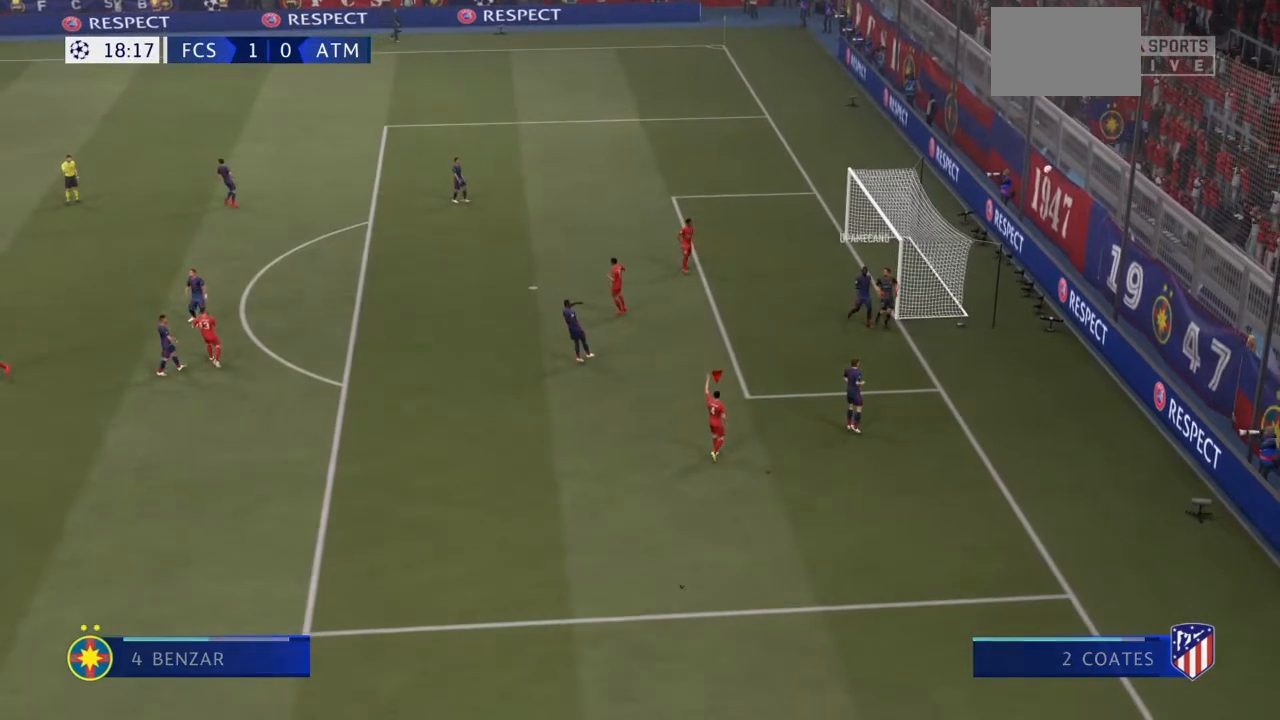
Gameplay with a controller (PlayStation layout); each line is a JSON object with the inputs held at the frame after it. "events" lists button and stick changes between this image and that frame as [ms after this image, input, new state], when the widget could be followed in between. Not read: L3 R3.
{"buttons": [], "left_stick": "center", "right_stick": "center", "events": []}
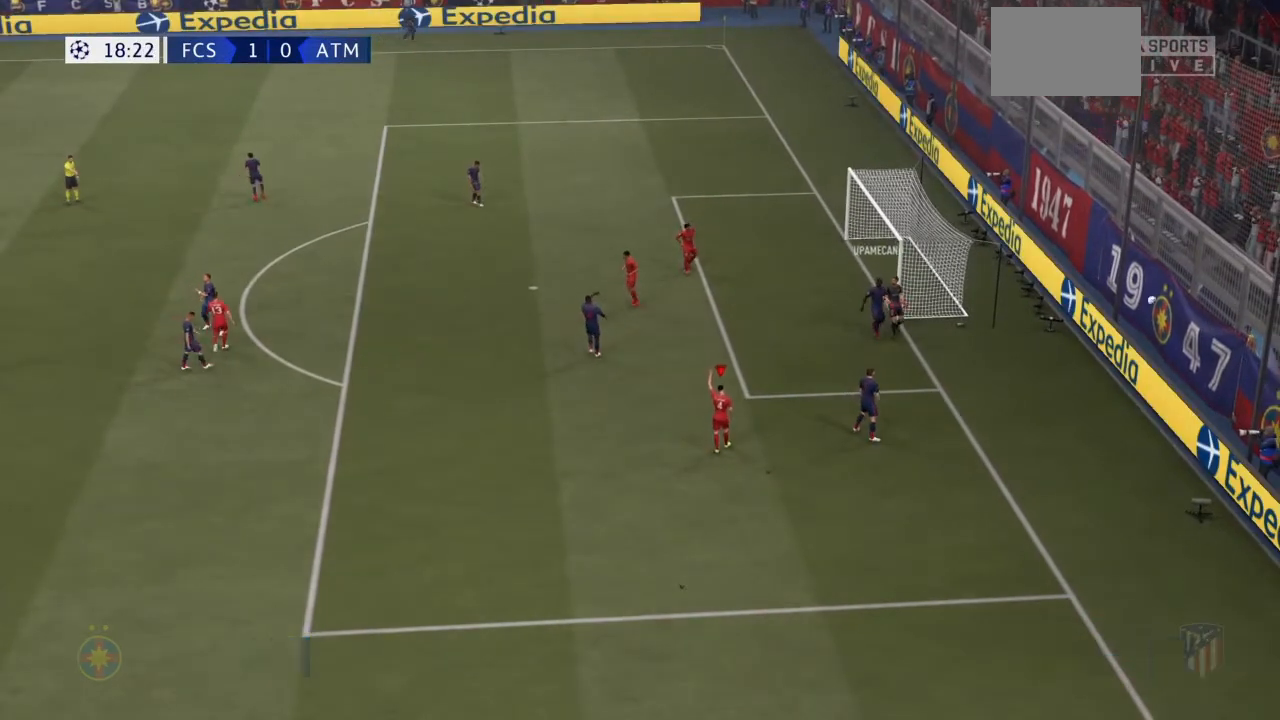
{"buttons": ["L1", "R1"], "left_stick": "center", "right_stick": "center", "events": [[400, "L1", "down"], [400, "R1", "down"]]}
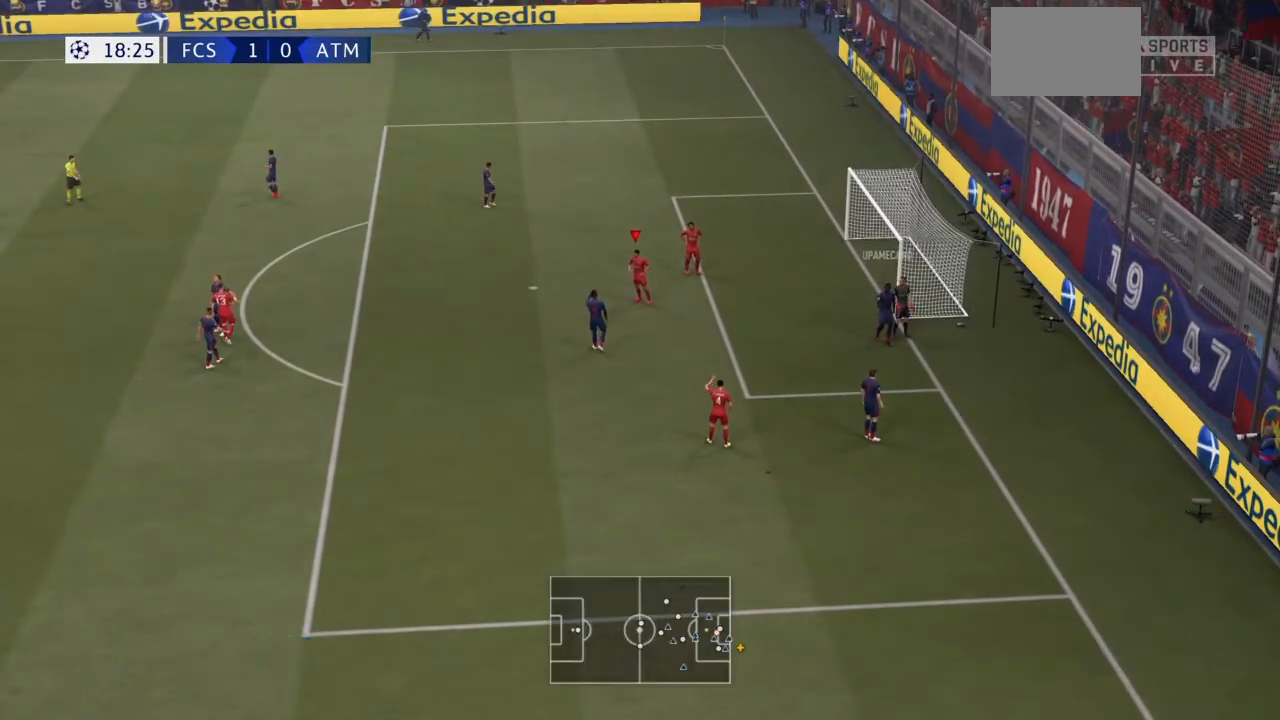
{"buttons": [], "left_stick": "center", "right_stick": "center", "events": [[101, "L1", "up"], [134, "R1", "up"]]}
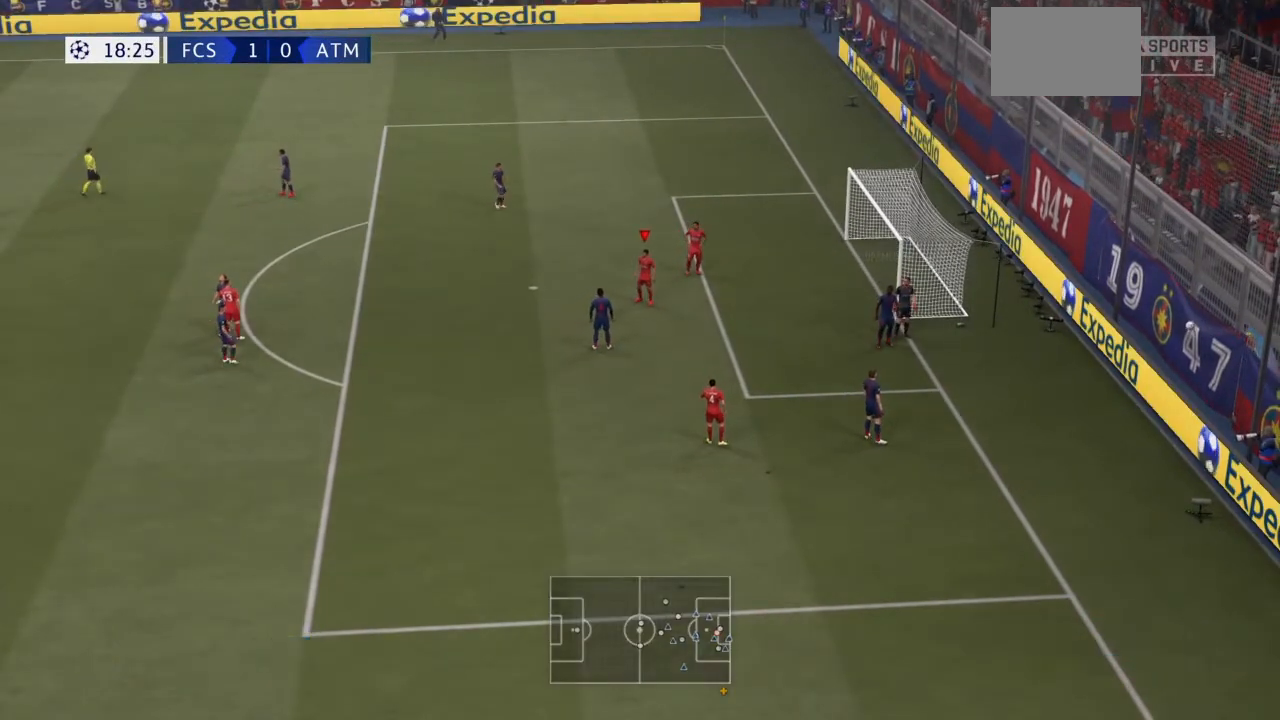
{"buttons": [], "left_stick": "center", "right_stick": "center"}
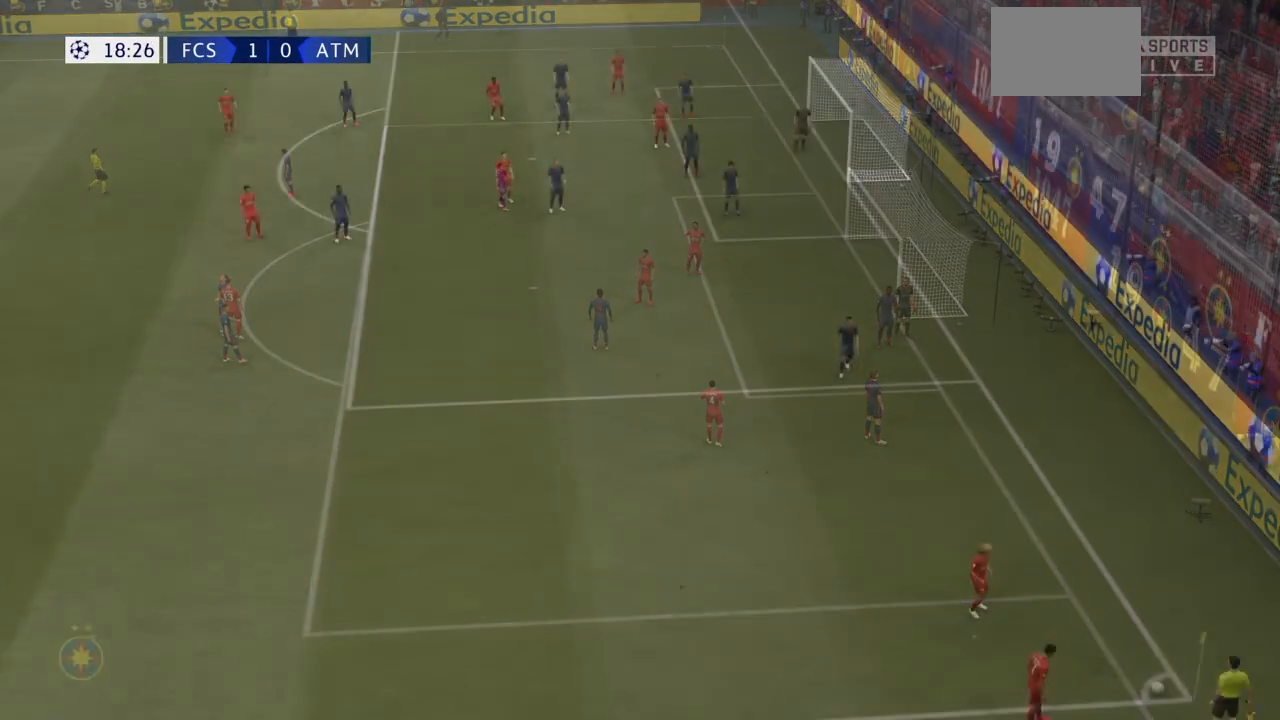
{"buttons": [], "left_stick": "center", "right_stick": "center", "events": []}
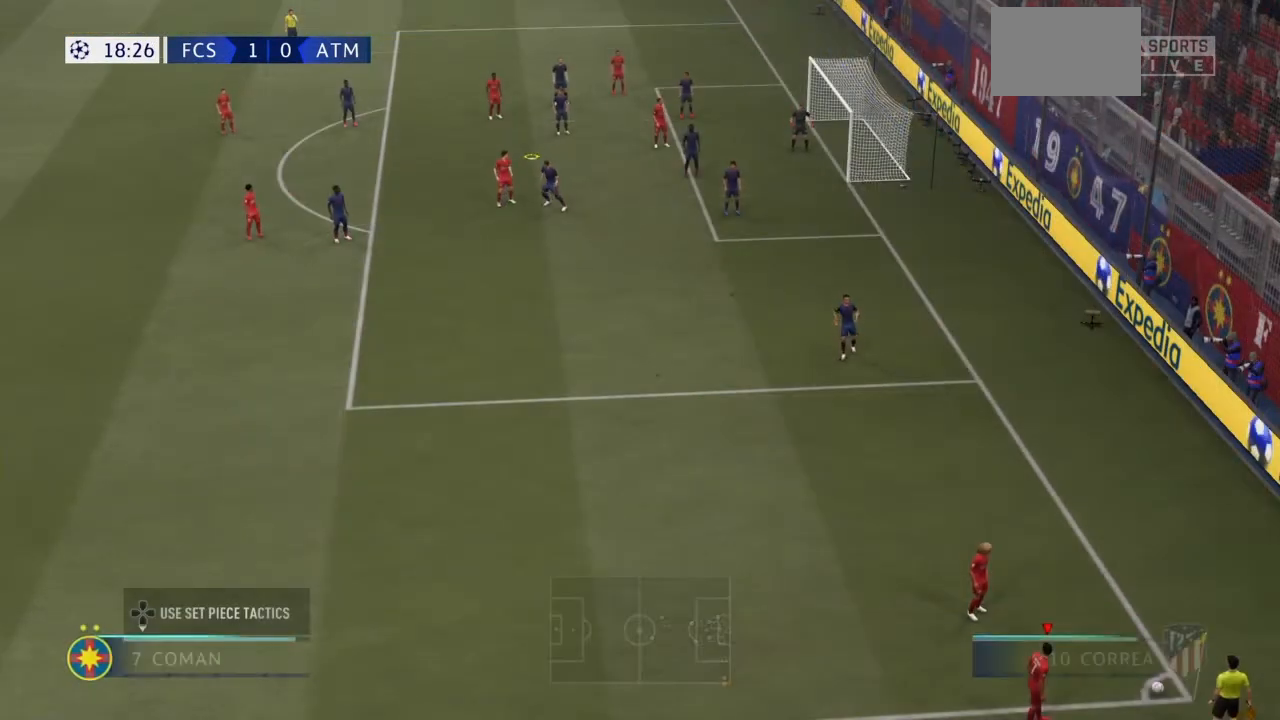
{"buttons": ["SQUARE"], "left_stick": "up-right", "right_stick": "center", "events": [[200, "left_stick", "down-right"], [233, "SQUARE", "down"], [433, "left_stick", "up-right"]]}
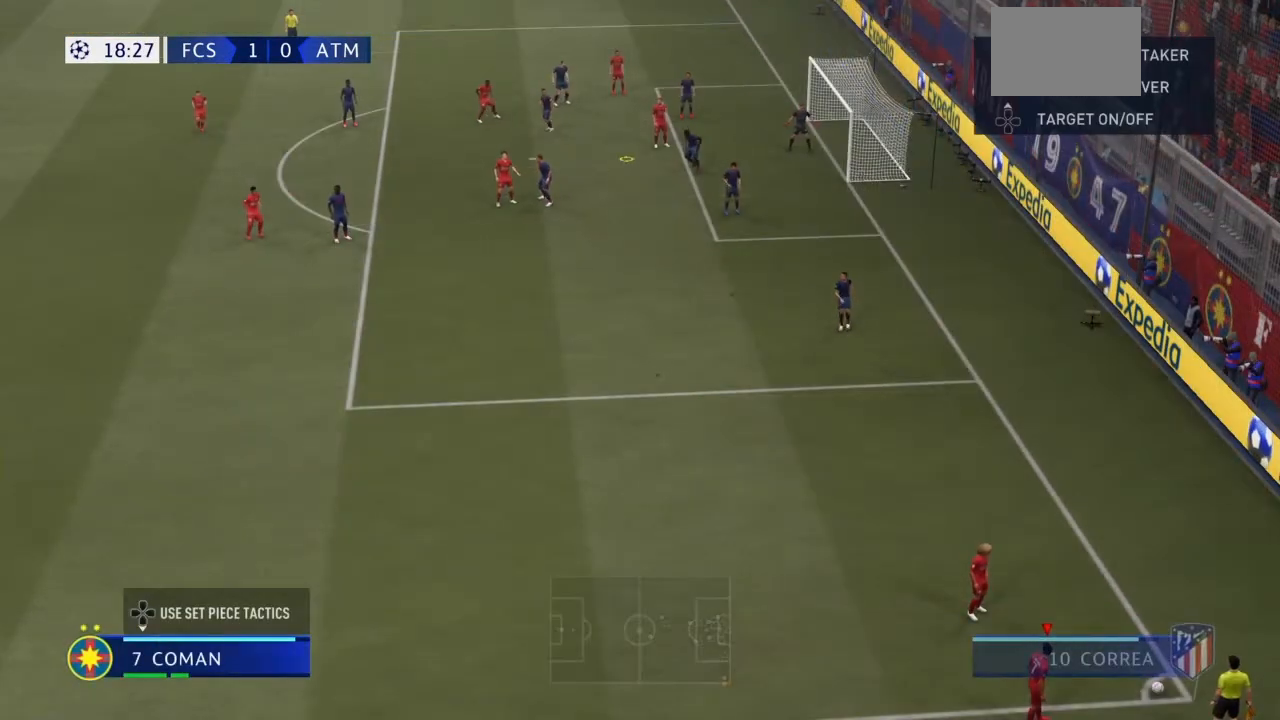
{"buttons": ["SQUARE"], "left_stick": "up-left", "right_stick": "center", "events": [[67, "left_stick", "up"], [300, "left_stick", "up-left"]]}
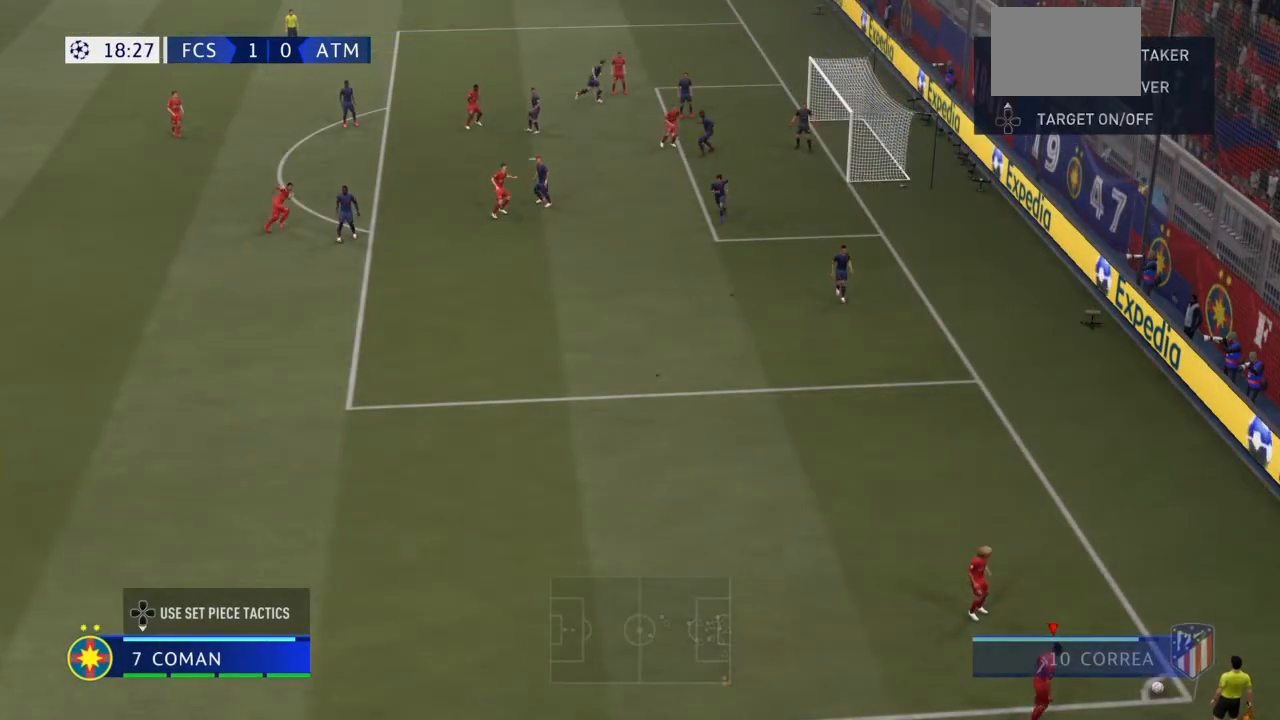
{"buttons": [], "left_stick": "center", "right_stick": "center", "events": [[66, "SQUARE", "up"], [100, "left_stick", "center"]]}
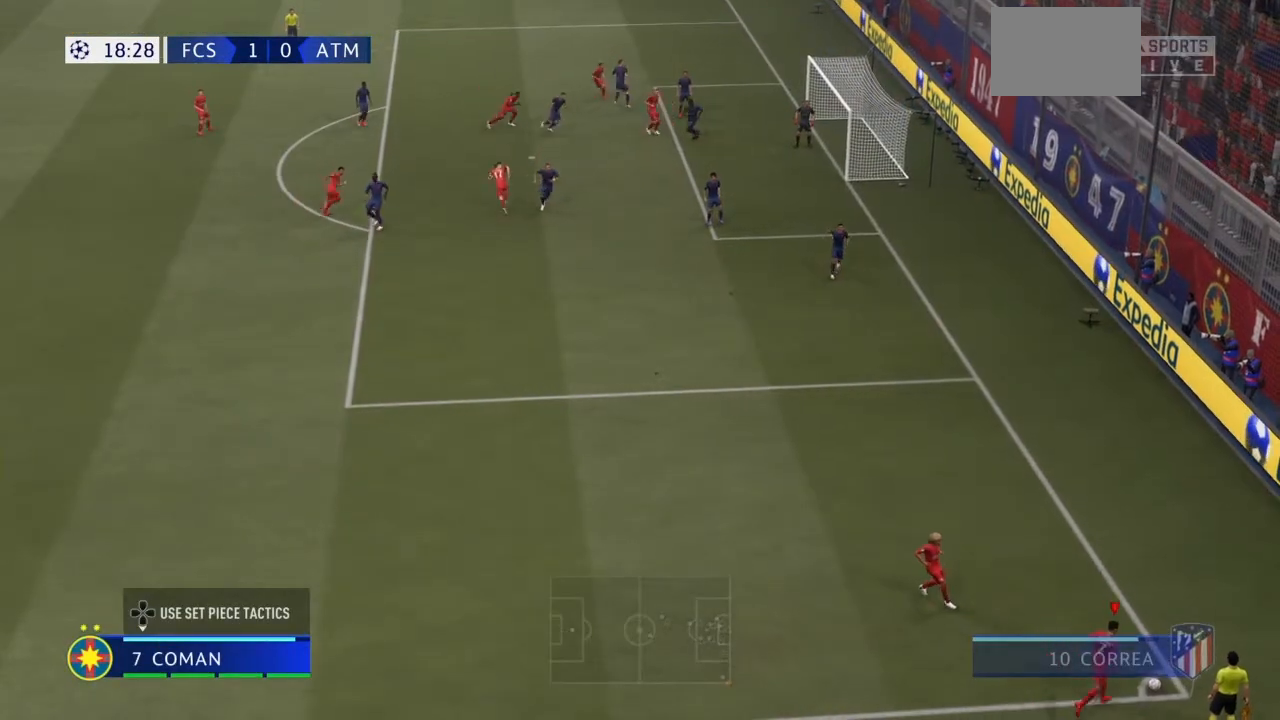
{"buttons": [], "left_stick": "center", "right_stick": "center", "events": []}
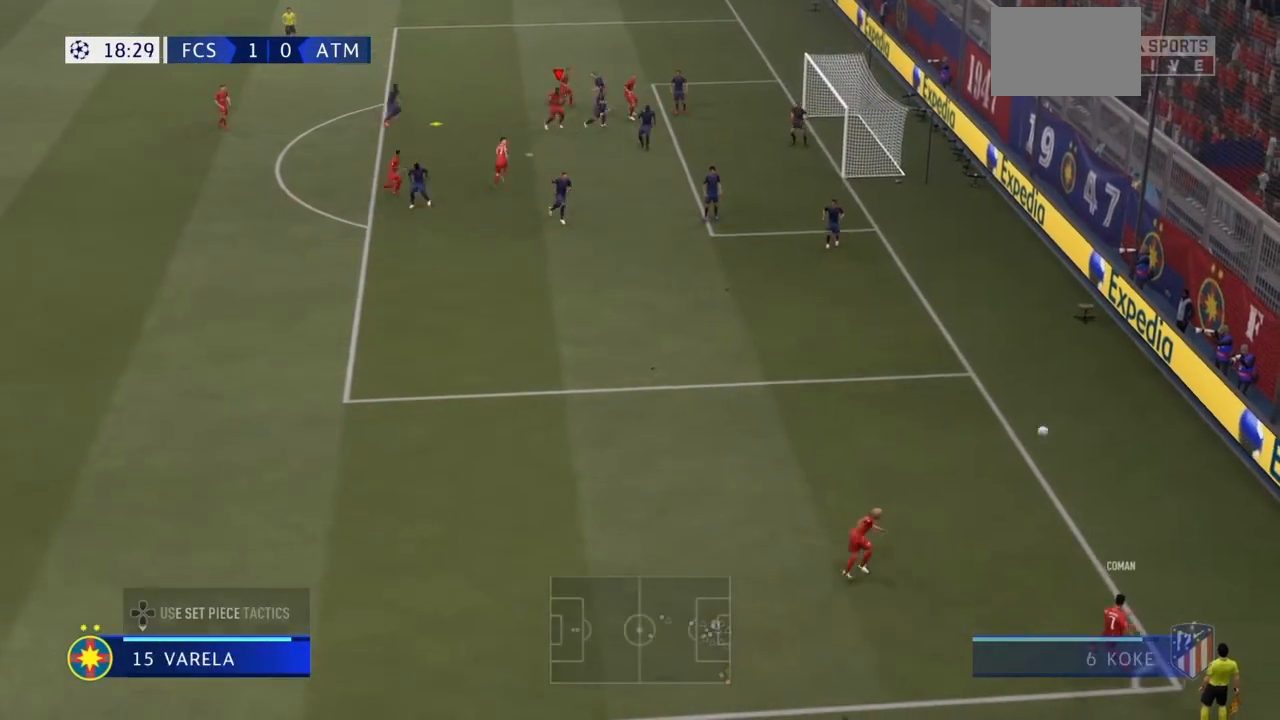
{"buttons": ["CIRCLE", "L1", "R1"], "left_stick": "down-right", "right_stick": "center", "events": [[166, "CIRCLE", "down"], [166, "R1", "down"], [200, "L1", "down"], [233, "left_stick", "right"], [367, "left_stick", "down-right"]]}
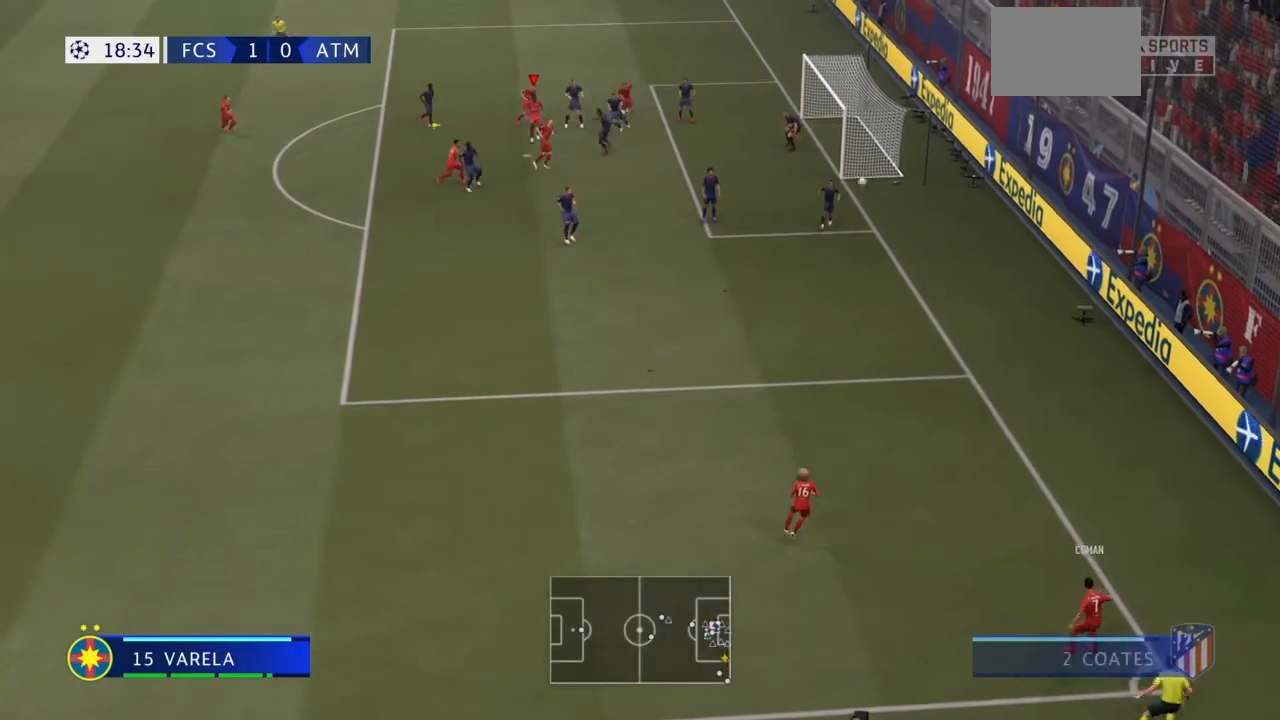
{"buttons": [], "left_stick": "down-right", "right_stick": "center", "events": [[100, "CIRCLE", "up"], [100, "L1", "up"], [100, "R1", "up"]]}
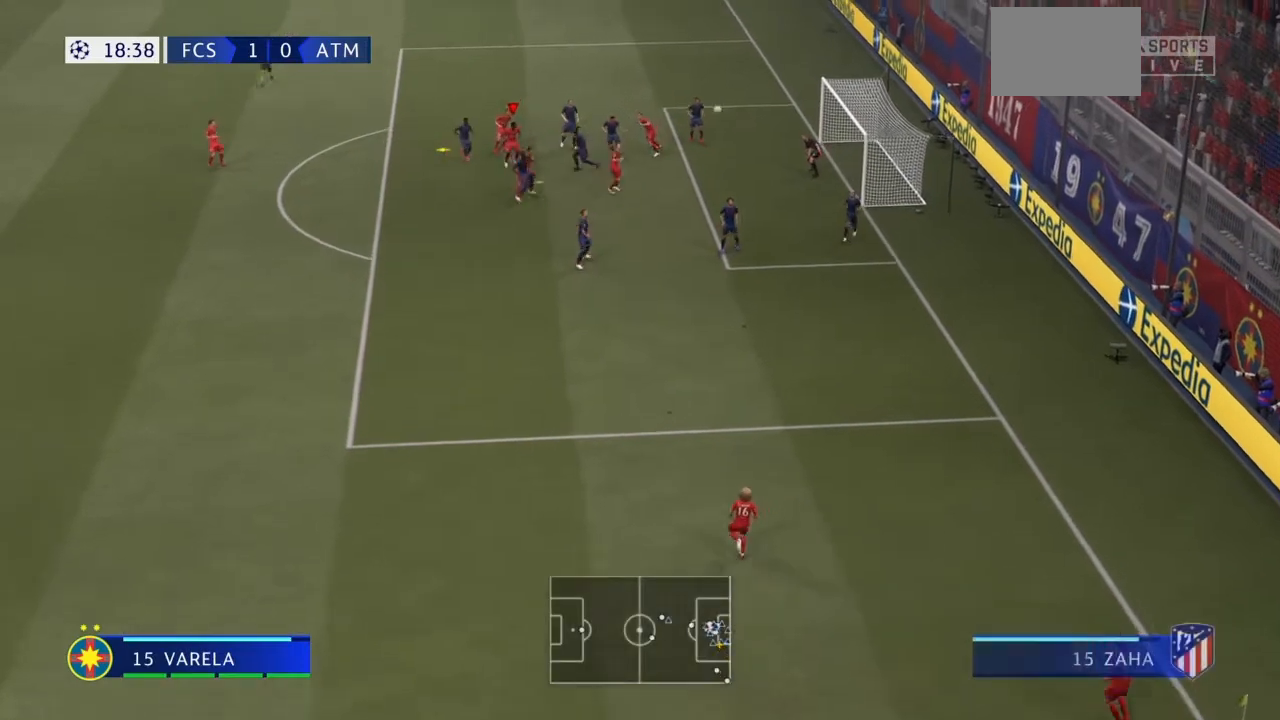
{"buttons": [], "left_stick": "right", "right_stick": "center", "events": [[66, "left_stick", "right"]]}
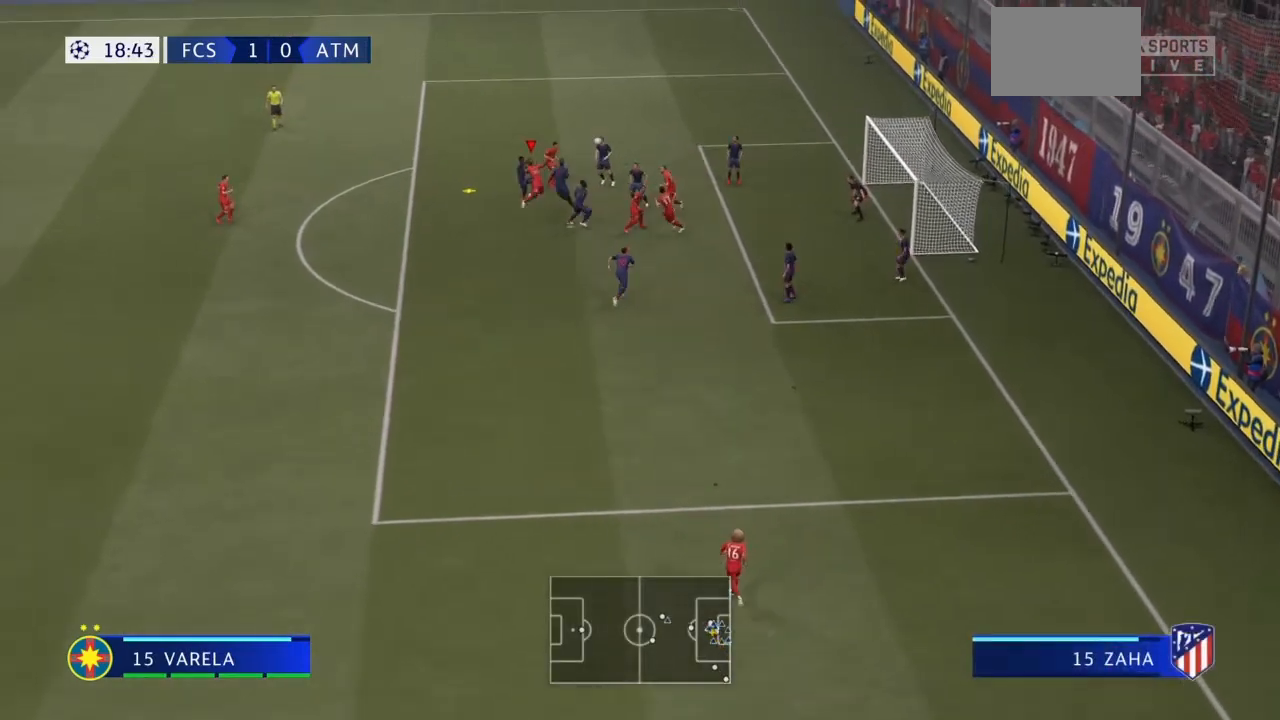
{"buttons": [], "left_stick": "right", "right_stick": "center", "events": []}
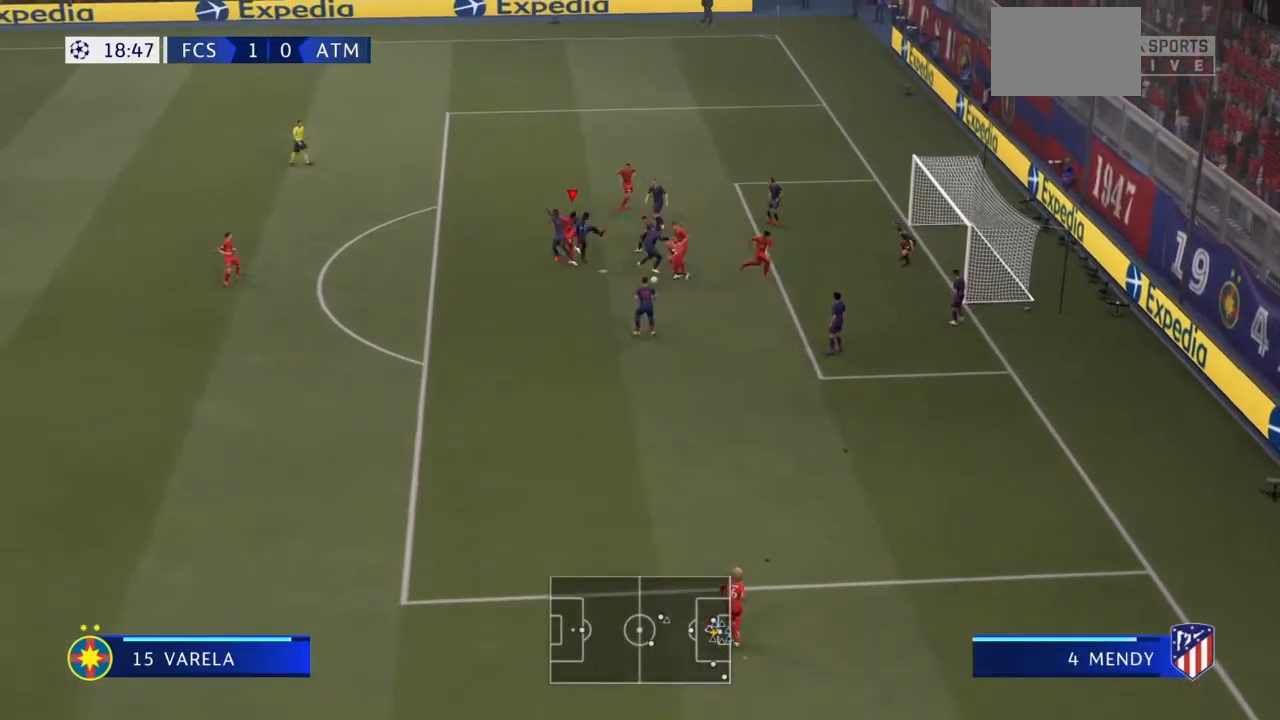
{"buttons": [], "left_stick": "up-right", "right_stick": "center", "events": [[233, "left_stick", "up-right"]]}
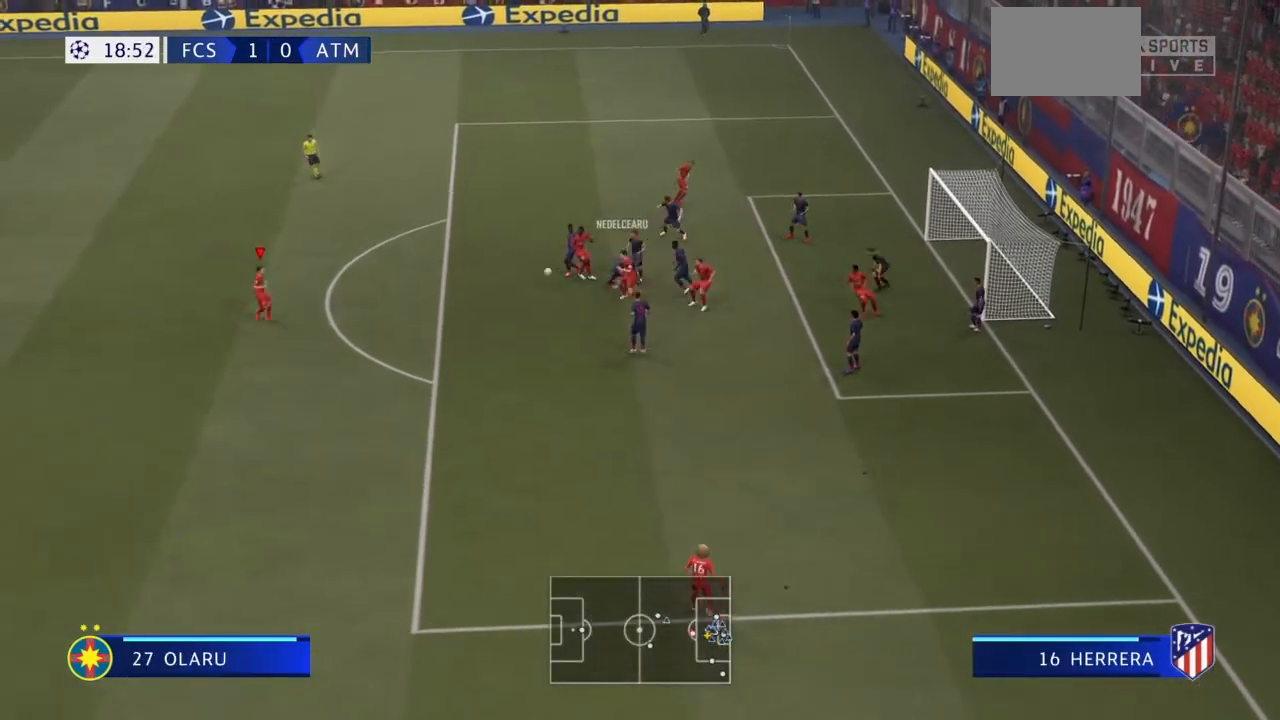
{"buttons": [], "left_stick": "up-right", "right_stick": "center", "events": [[33, "left_stick", "center"], [167, "left_stick", "down"], [234, "left_stick", "down-right"], [334, "left_stick", "right"], [501, "left_stick", "up-right"]]}
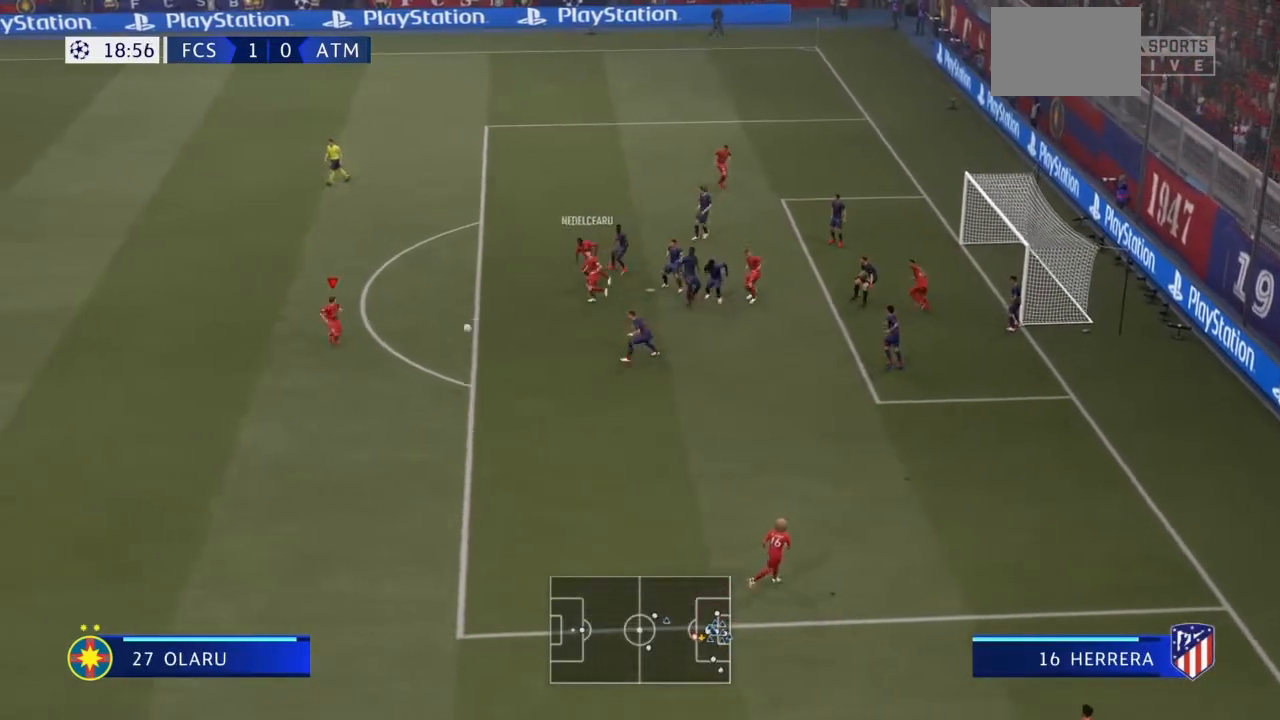
{"buttons": [], "left_stick": "center", "right_stick": "center", "events": [[33, "CIRCLE", "down"], [233, "left_stick", "center"], [333, "CIRCLE", "up"]]}
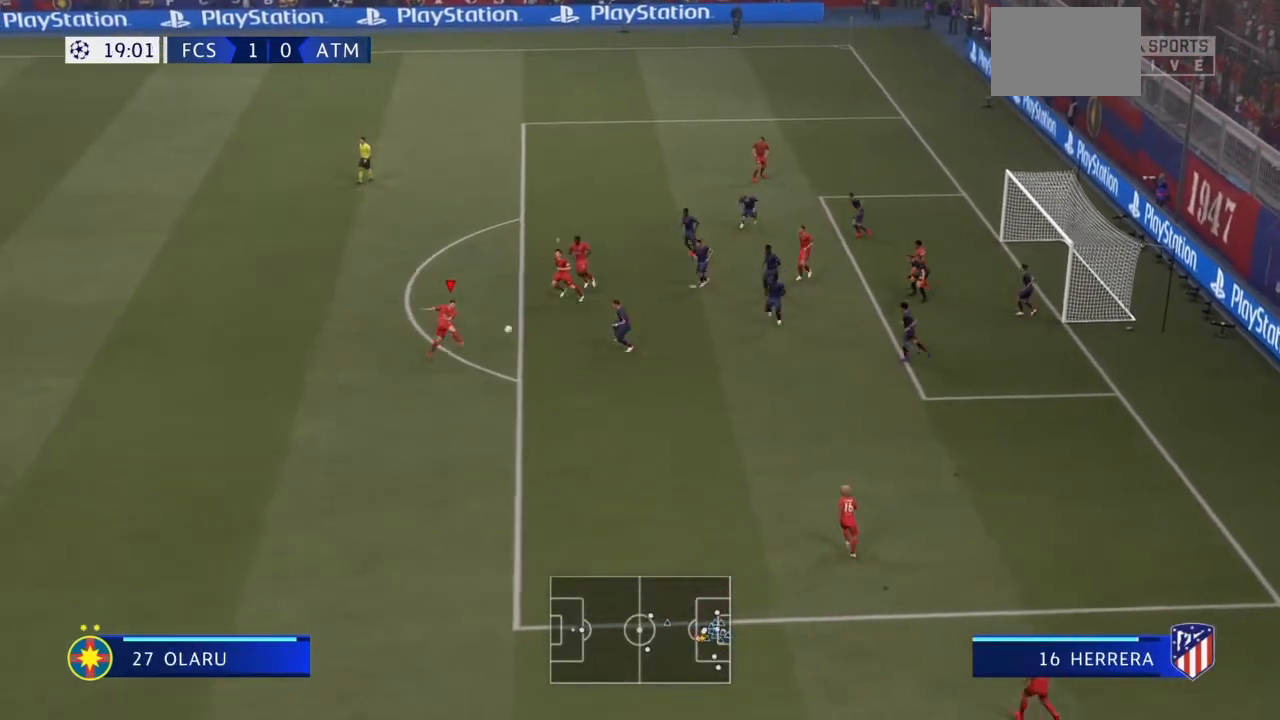
{"buttons": [], "left_stick": "center", "right_stick": "center", "events": []}
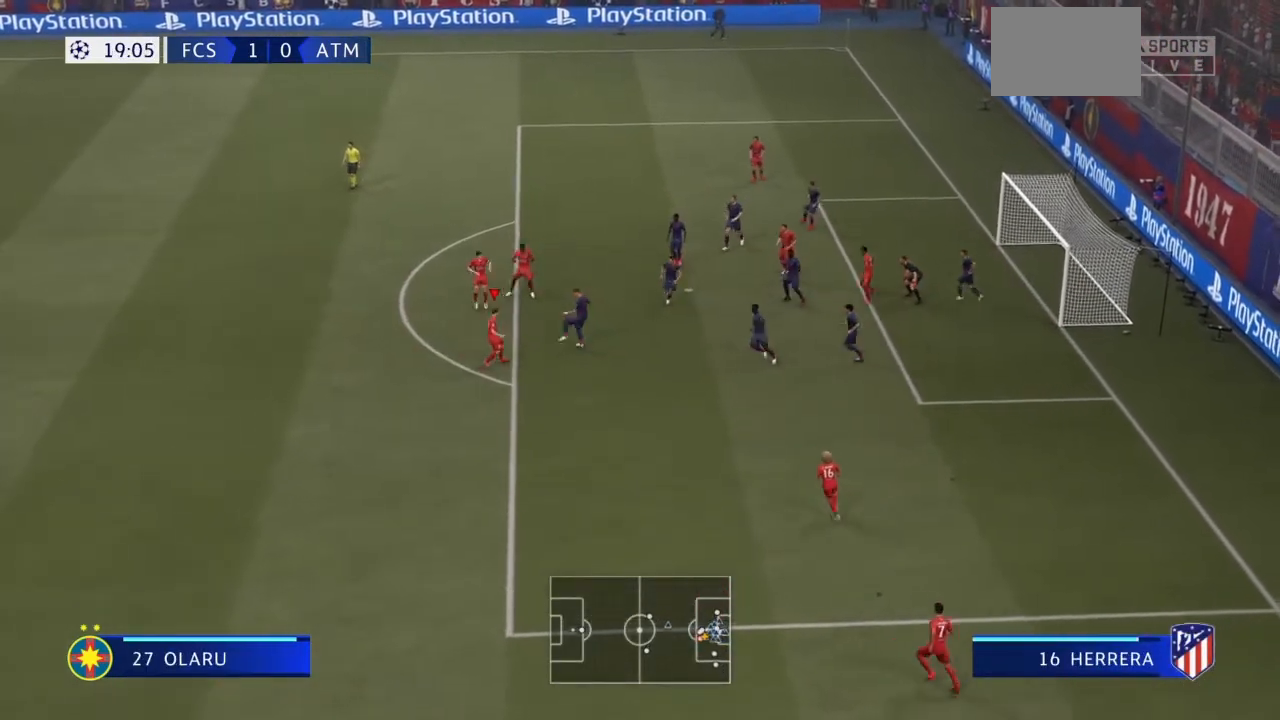
{"buttons": [], "left_stick": "up", "right_stick": "center", "events": [[33, "left_stick", "up-right"], [300, "left_stick", "up"]]}
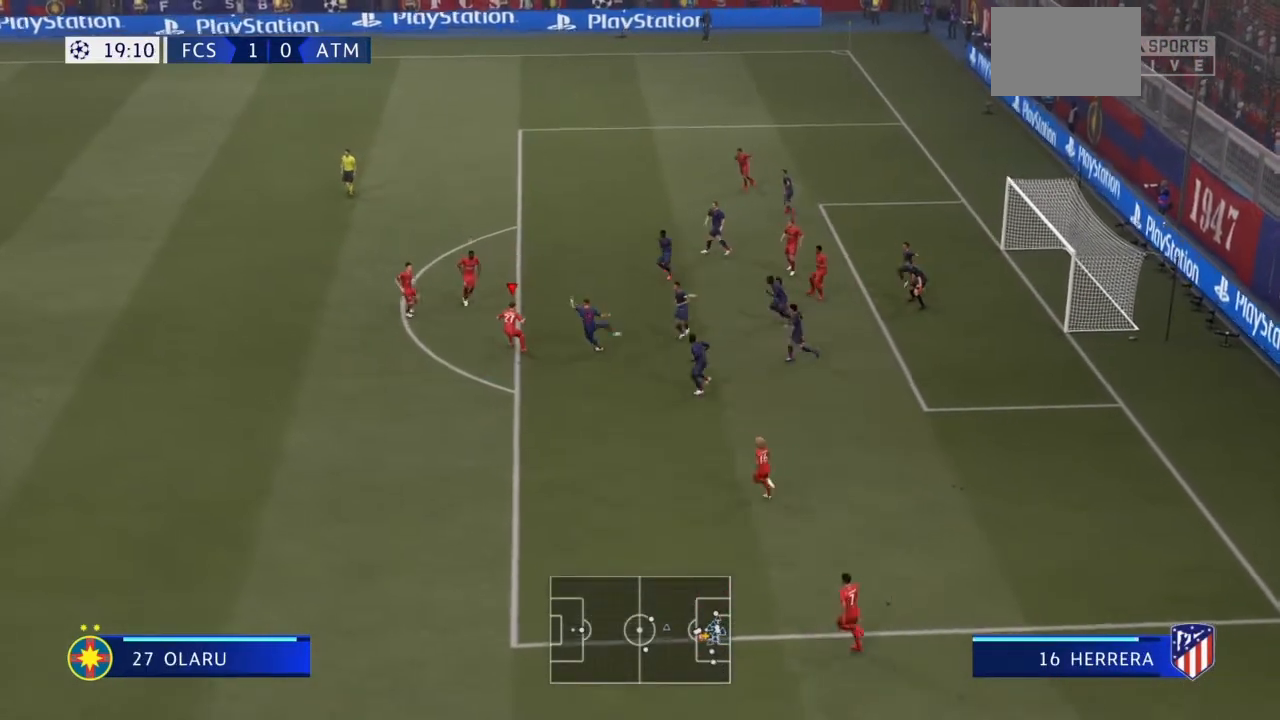
{"buttons": [], "left_stick": "right", "right_stick": "center", "events": [[67, "left_stick", "up-right"], [167, "left_stick", "right"]]}
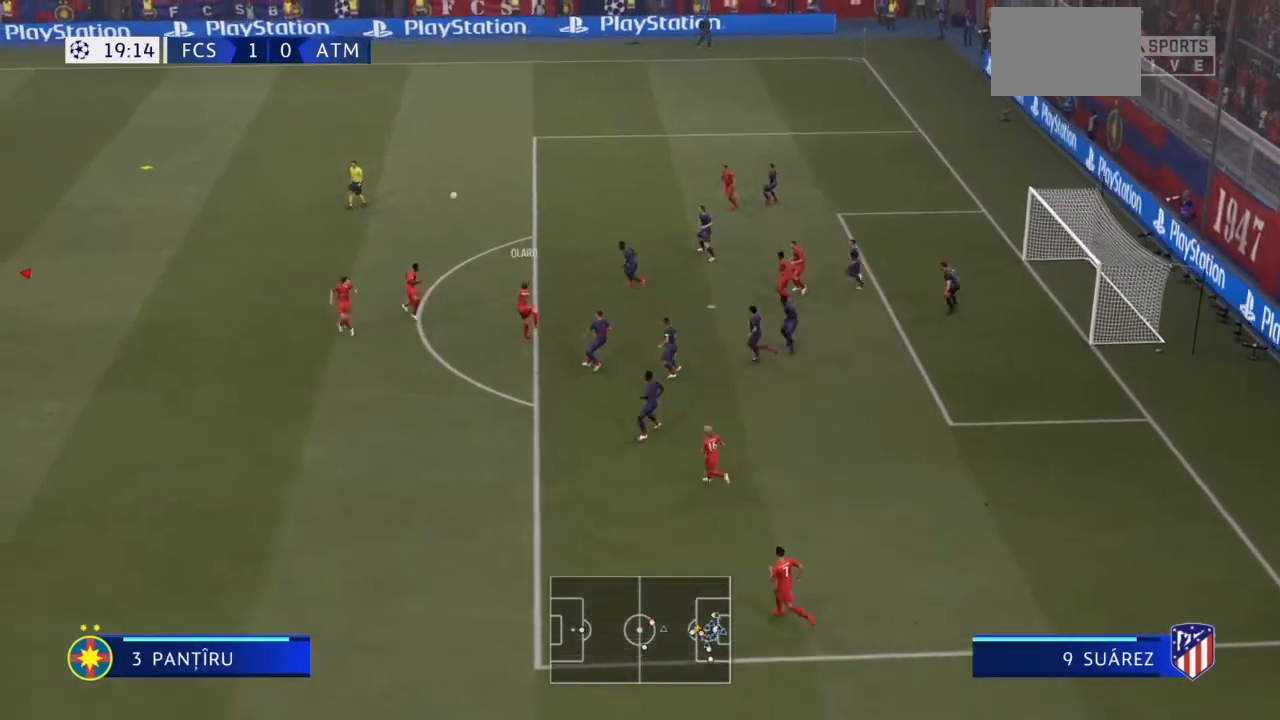
{"buttons": [], "left_stick": "up", "right_stick": "center", "events": [[166, "left_stick", "up-right"], [433, "left_stick", "up"]]}
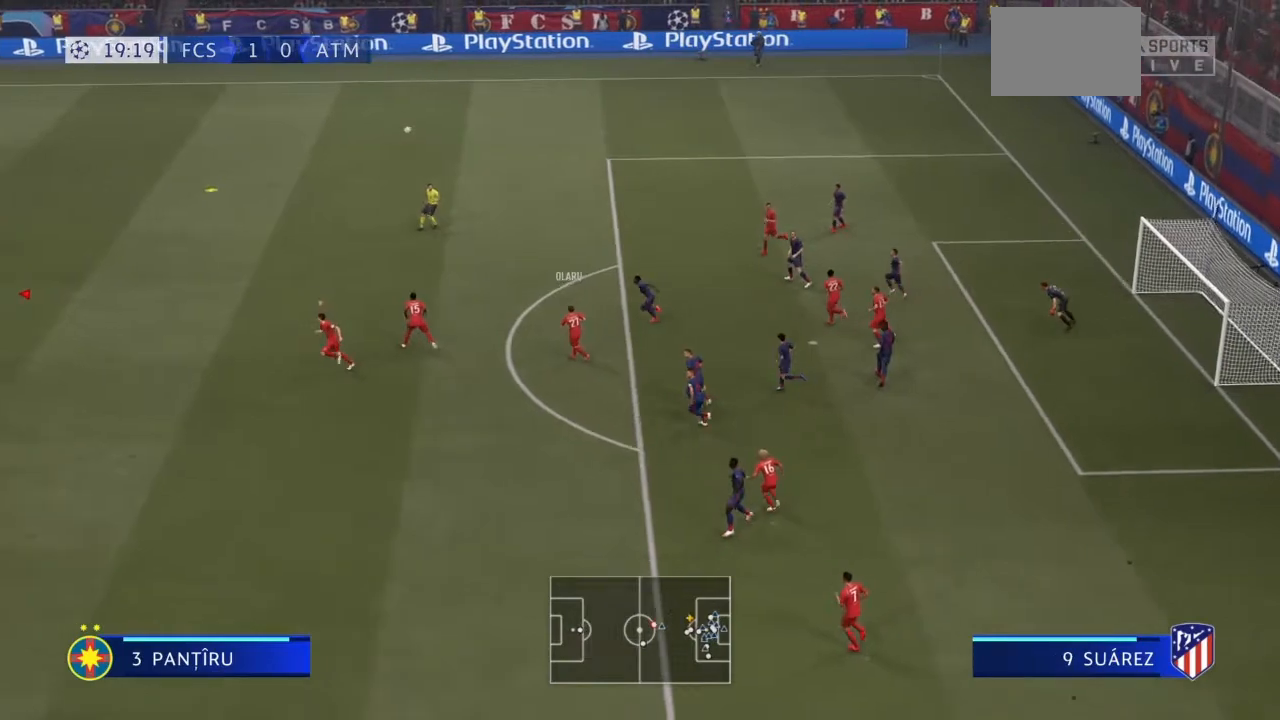
{"buttons": ["R2"], "left_stick": "up-right", "right_stick": "center", "events": [[33, "R2", "down"], [67, "left_stick", "up-right"]]}
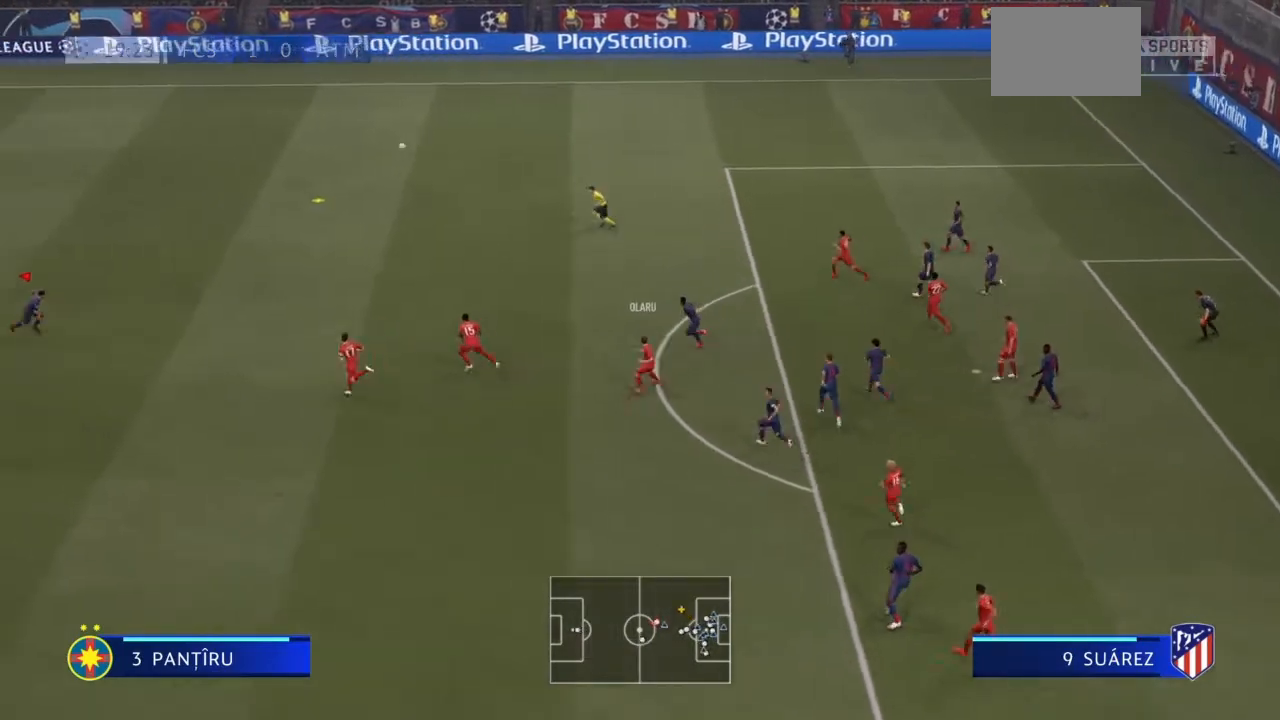
{"buttons": ["R2"], "left_stick": "up-right", "right_stick": "center", "events": []}
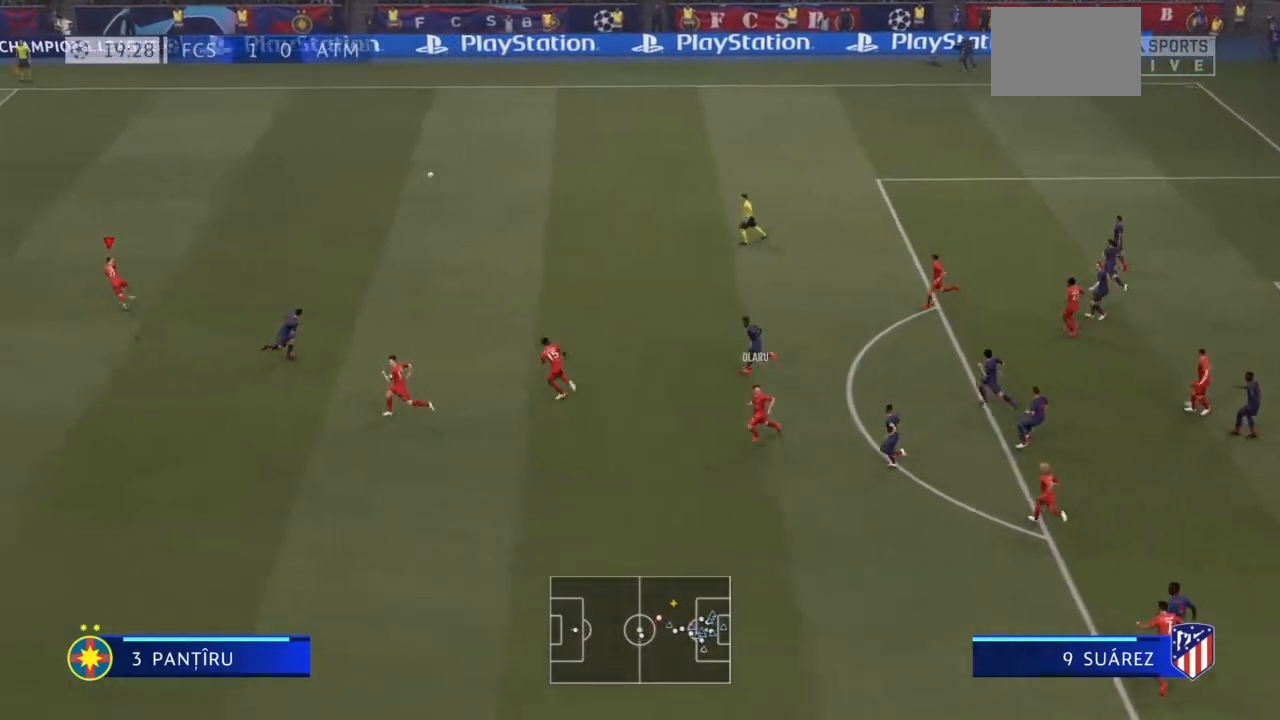
{"buttons": ["R2"], "left_stick": "up", "right_stick": "center", "events": [[67, "left_stick", "up"], [367, "TRIANGLE", "down"], [434, "TRIANGLE", "up"]]}
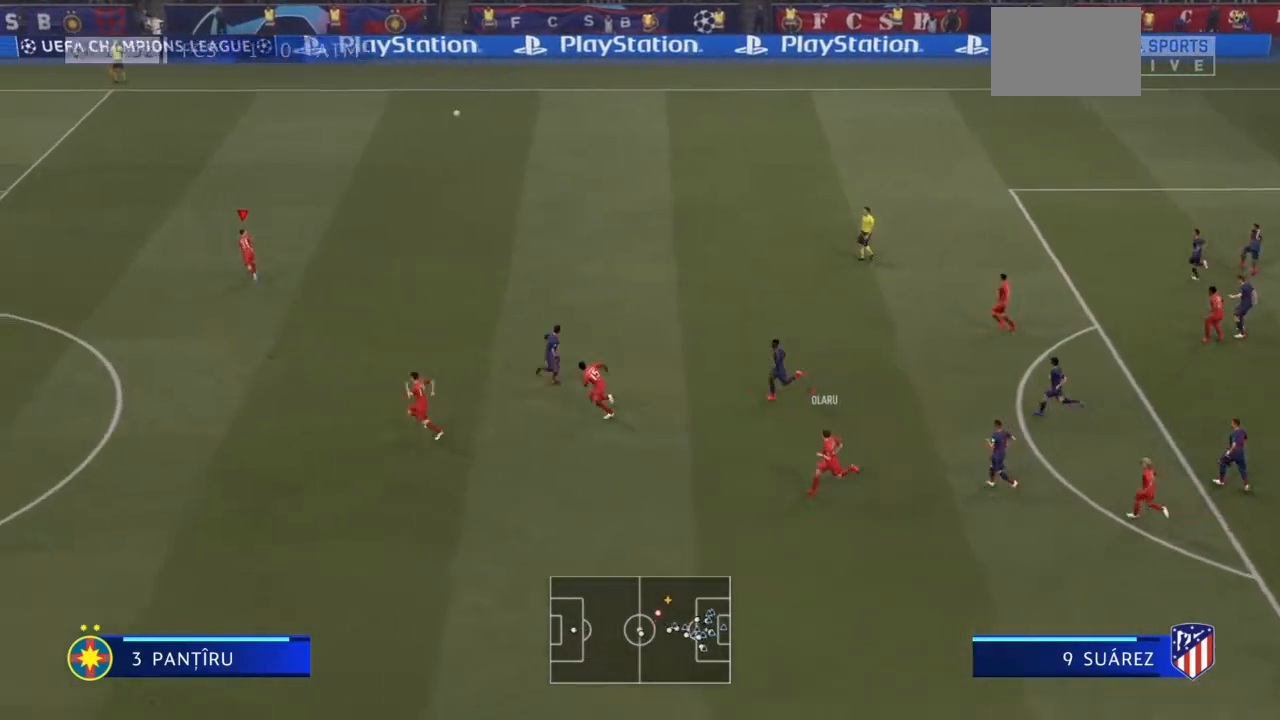
{"buttons": ["R2"], "left_stick": "up", "right_stick": "center", "events": []}
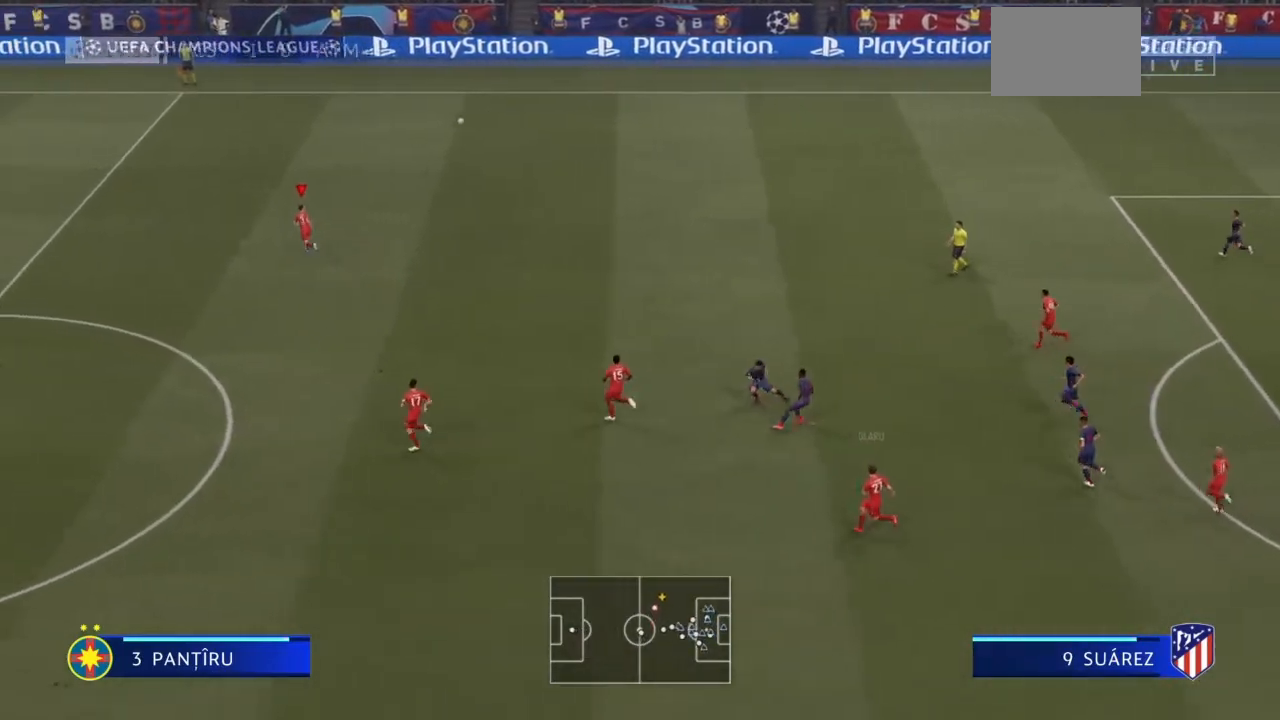
{"buttons": ["R2"], "left_stick": "up-right", "right_stick": "center", "events": [[134, "left_stick", "up-right"]]}
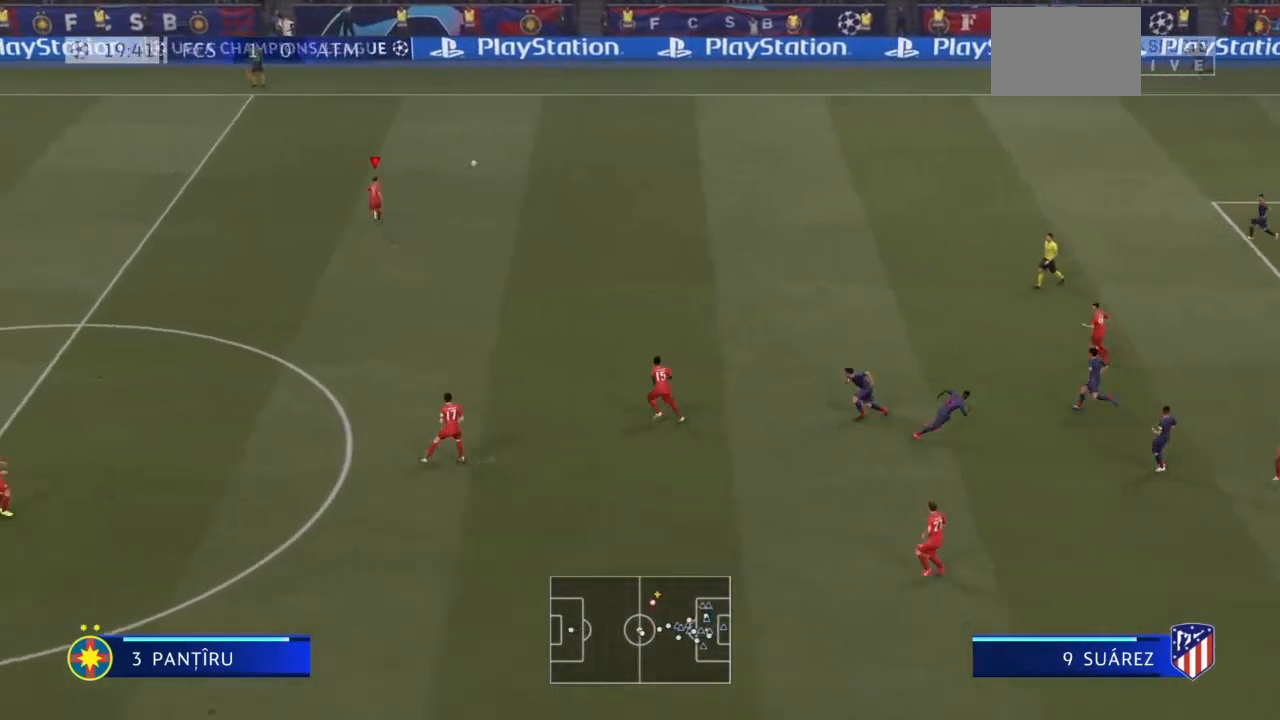
{"buttons": [], "left_stick": "up-right", "right_stick": "center", "events": [[500, "R2", "up"]]}
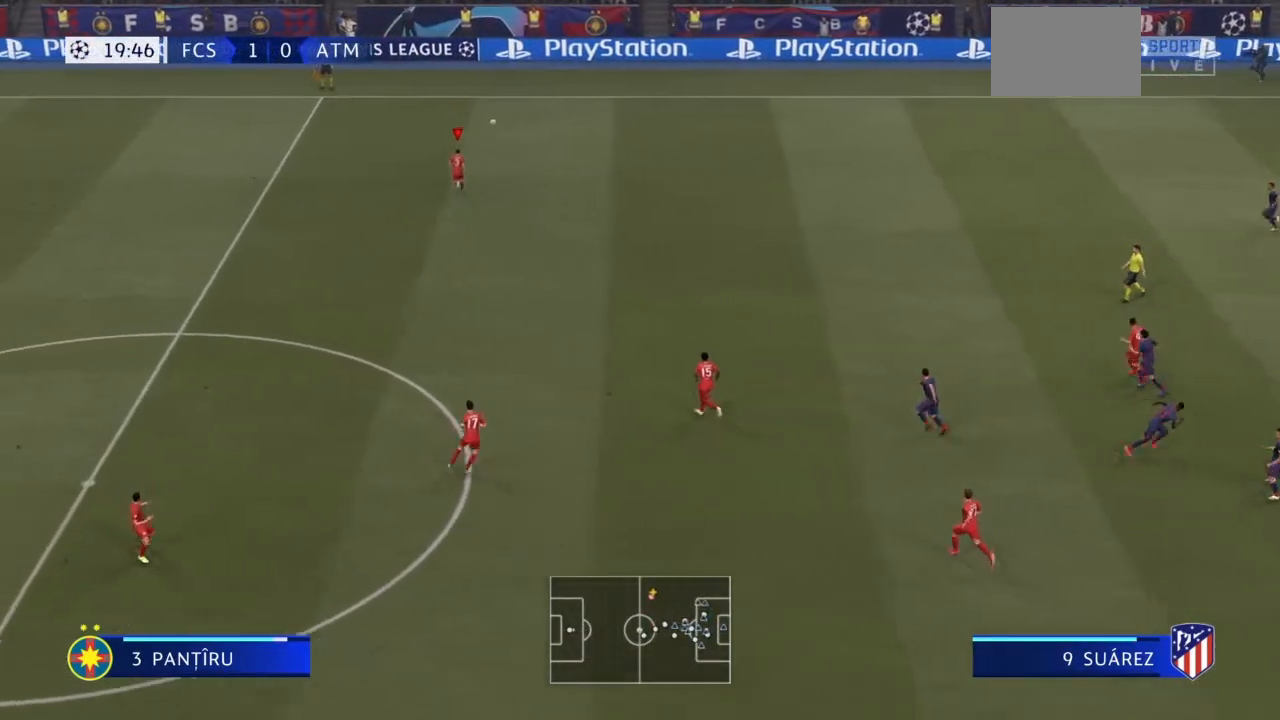
{"buttons": [], "left_stick": "up-right", "right_stick": "center", "events": []}